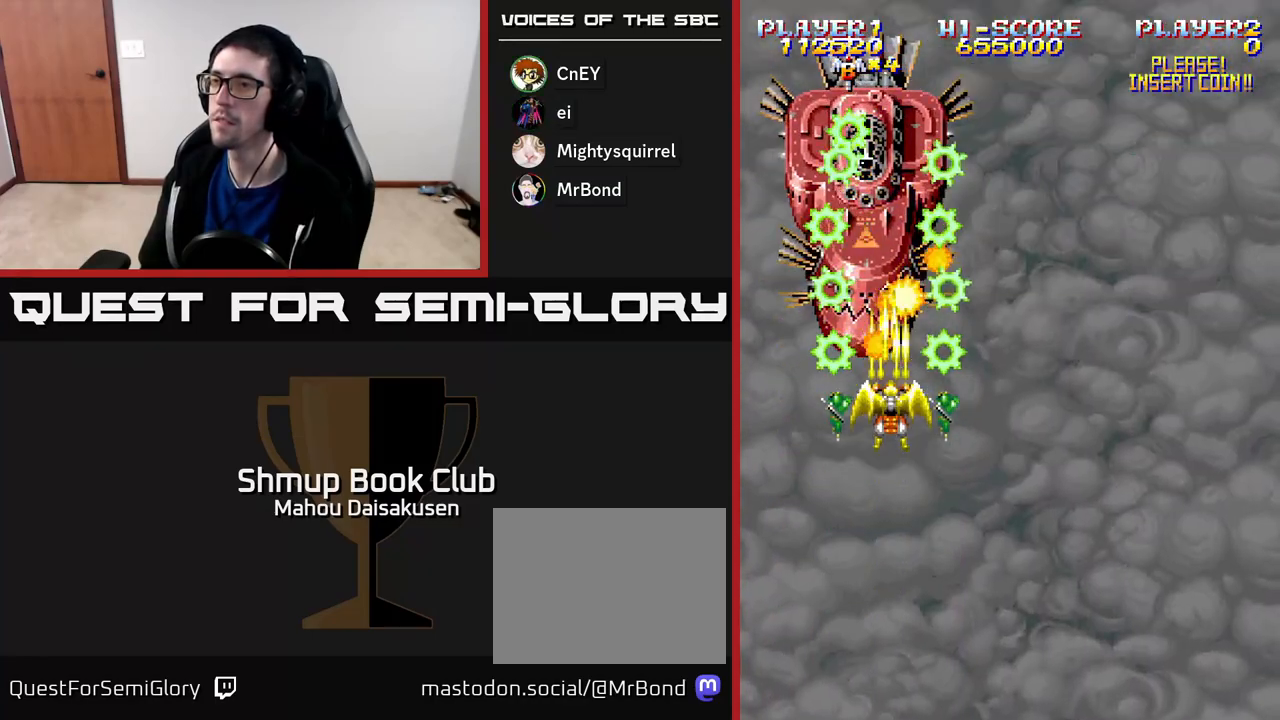
Gameplay with a controller (Xbox layout); each line is a JSON object with the inputs held at the frame after it. "events" lists button and stick changes between this image and that frame as [ms after this image, input, new state], when the widget could be followed in between. Not read: left_stick.
{"buttons": ["A", "DPAD_DOWN"], "right_stick": "center", "events": [[283, "DPAD_DOWN", "down"]]}
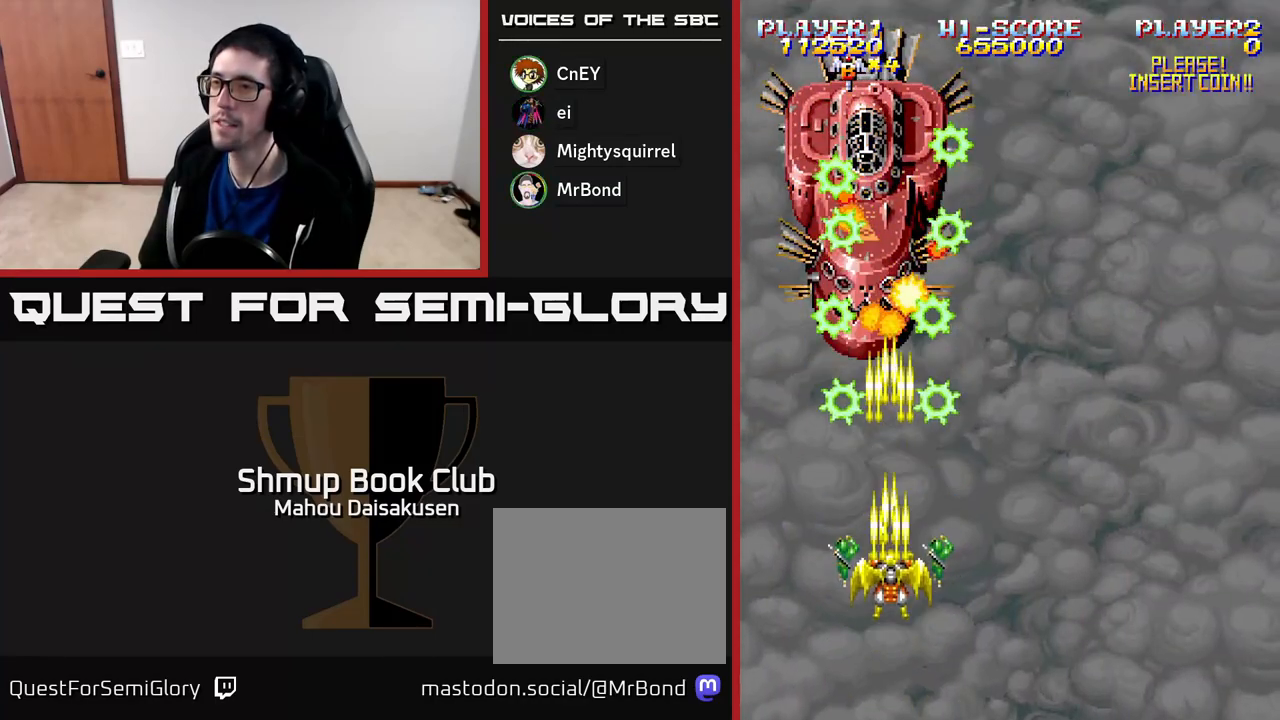
{"buttons": ["A"], "right_stick": "center", "events": [[133, "DPAD_DOWN", "up"]]}
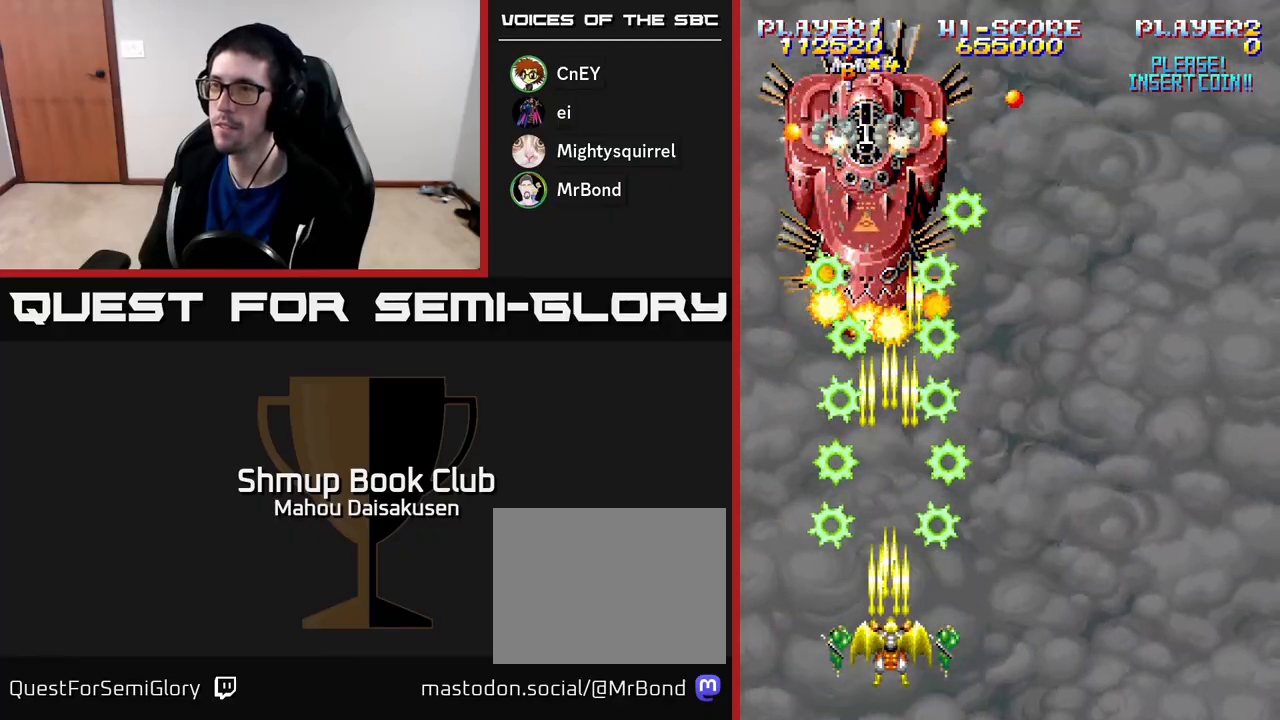
{"buttons": ["A"], "right_stick": "center", "events": []}
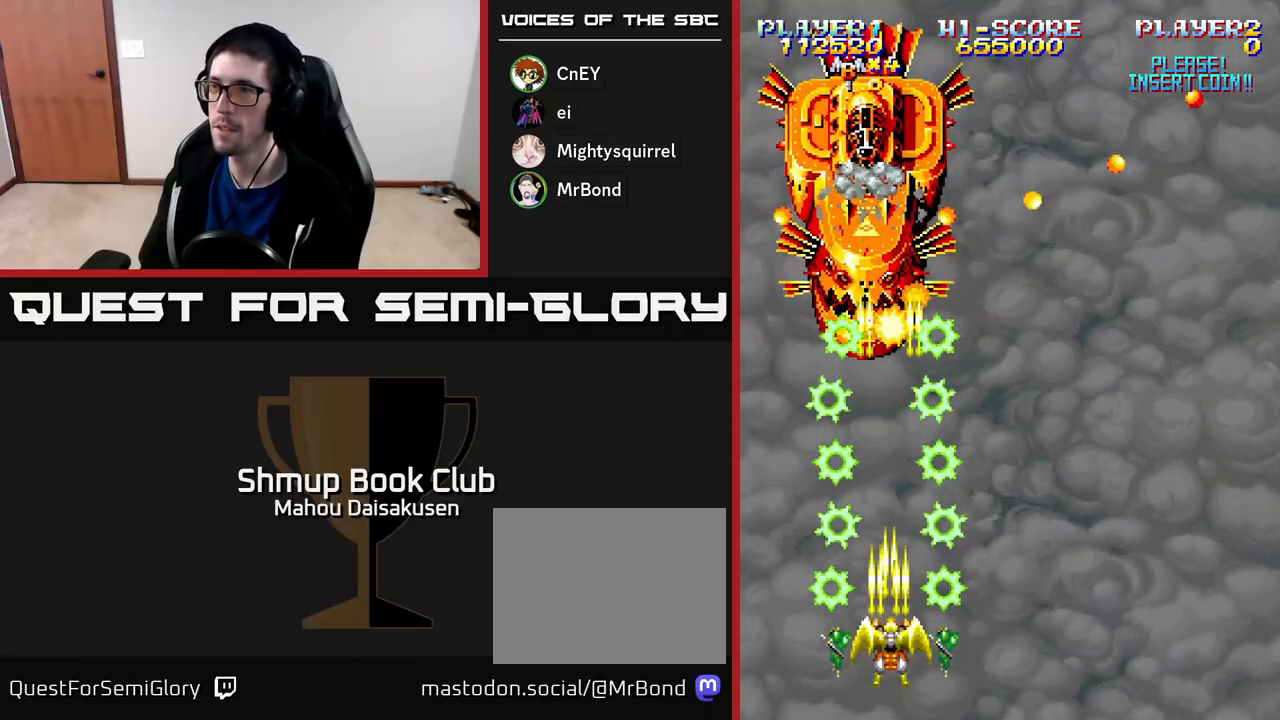
{"buttons": ["A"], "right_stick": "center", "events": []}
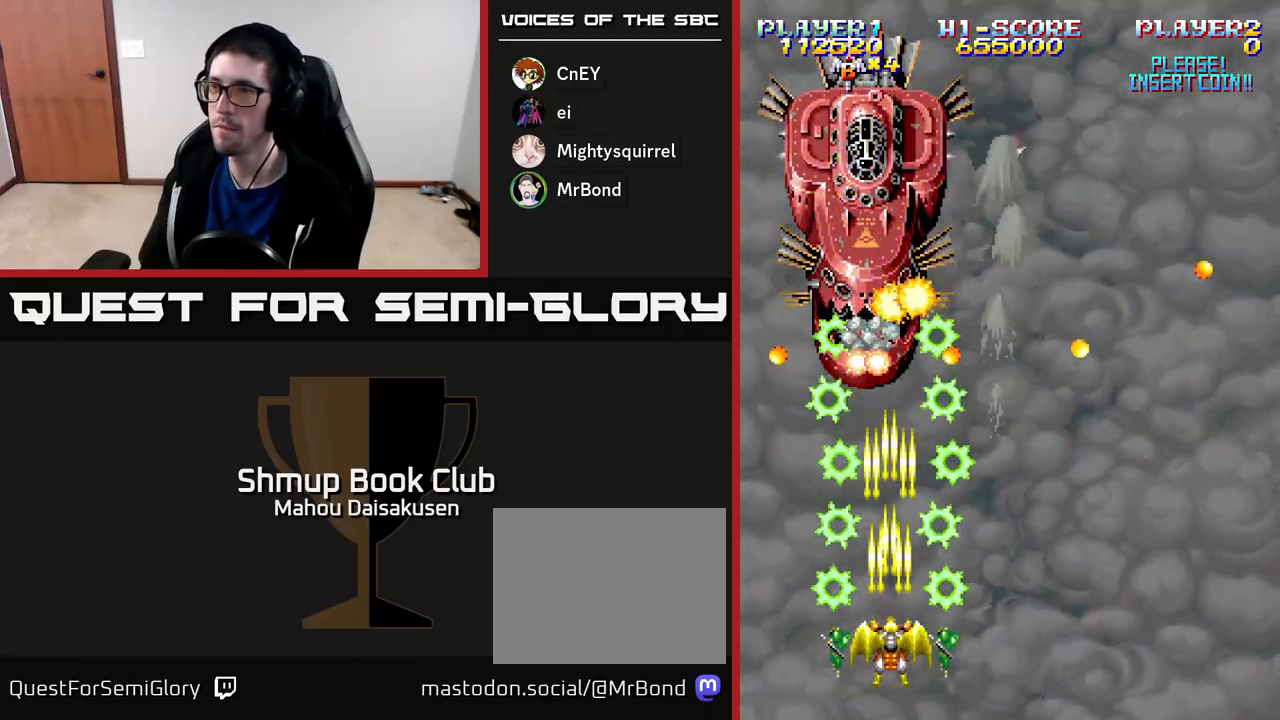
{"buttons": ["A"], "right_stick": "center", "events": [[133, "DPAD_RIGHT", "down"], [183, "DPAD_RIGHT", "up"]]}
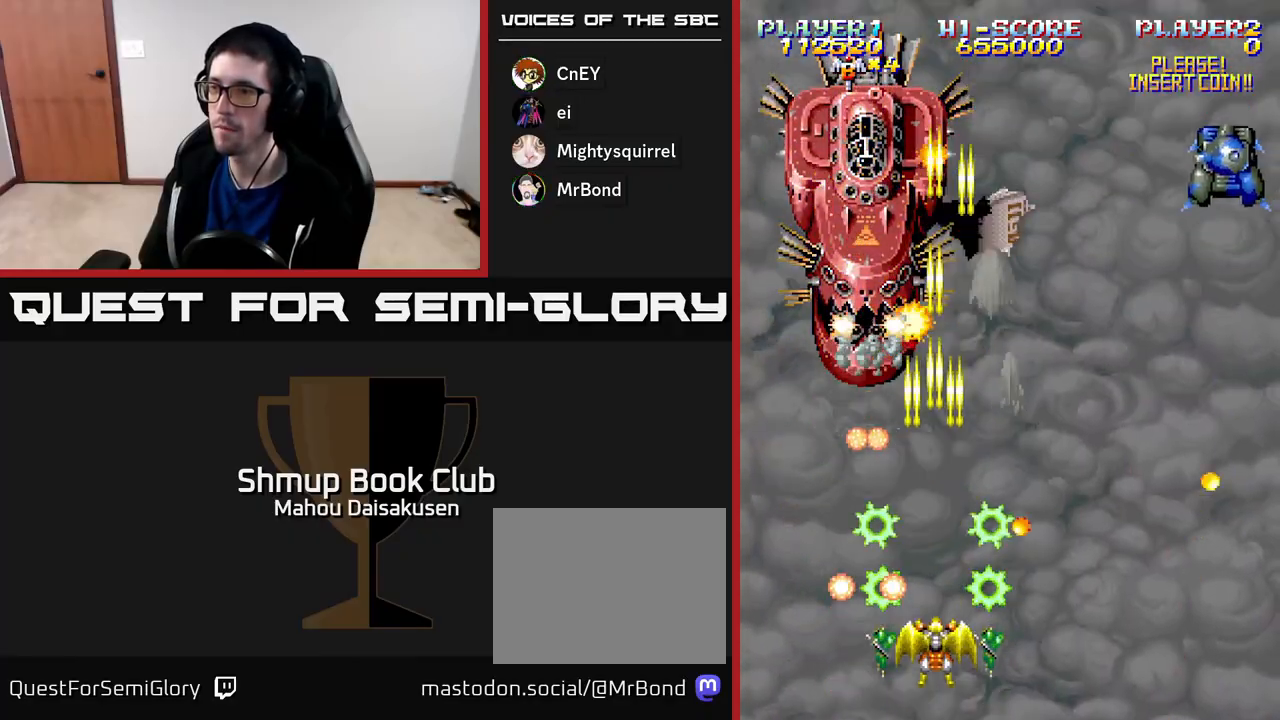
{"buttons": ["A", "DPAD_UP"], "right_stick": "center", "events": [[150, "DPAD_UP", "down"]]}
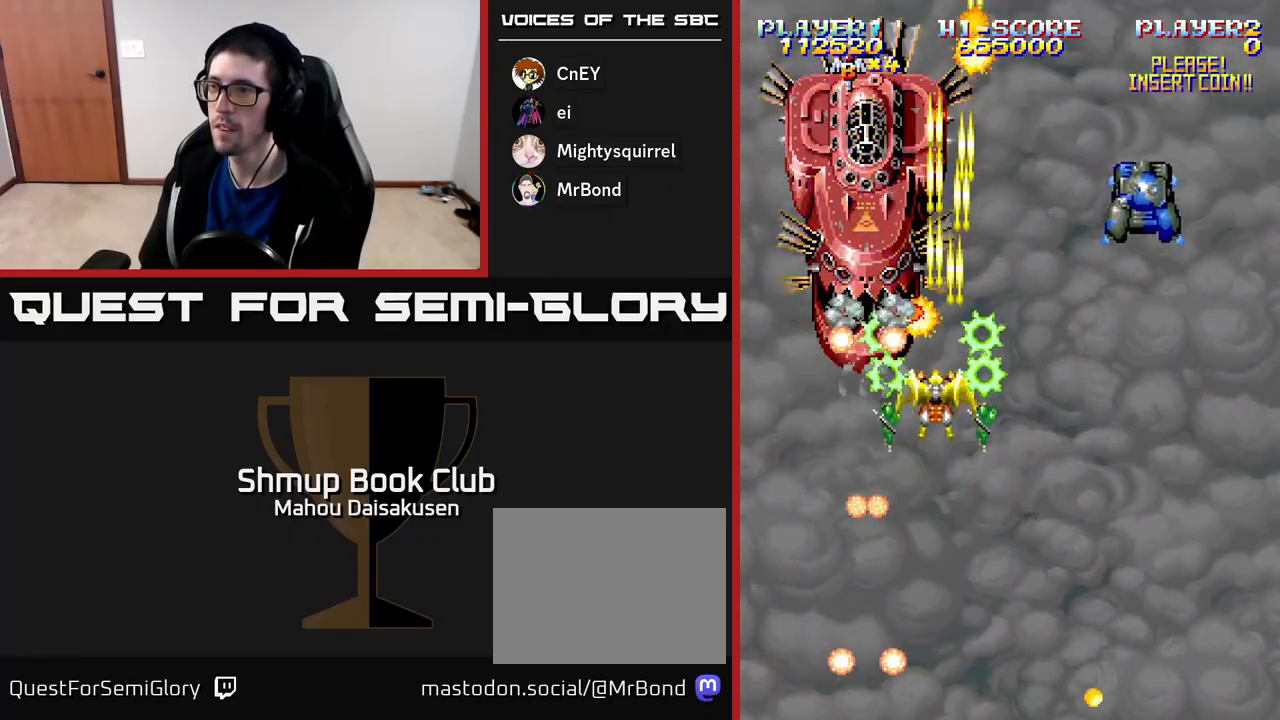
{"buttons": ["A", "DPAD_RIGHT"], "right_stick": "center", "events": [[33, "DPAD_UP", "up"], [433, "DPAD_RIGHT", "down"]]}
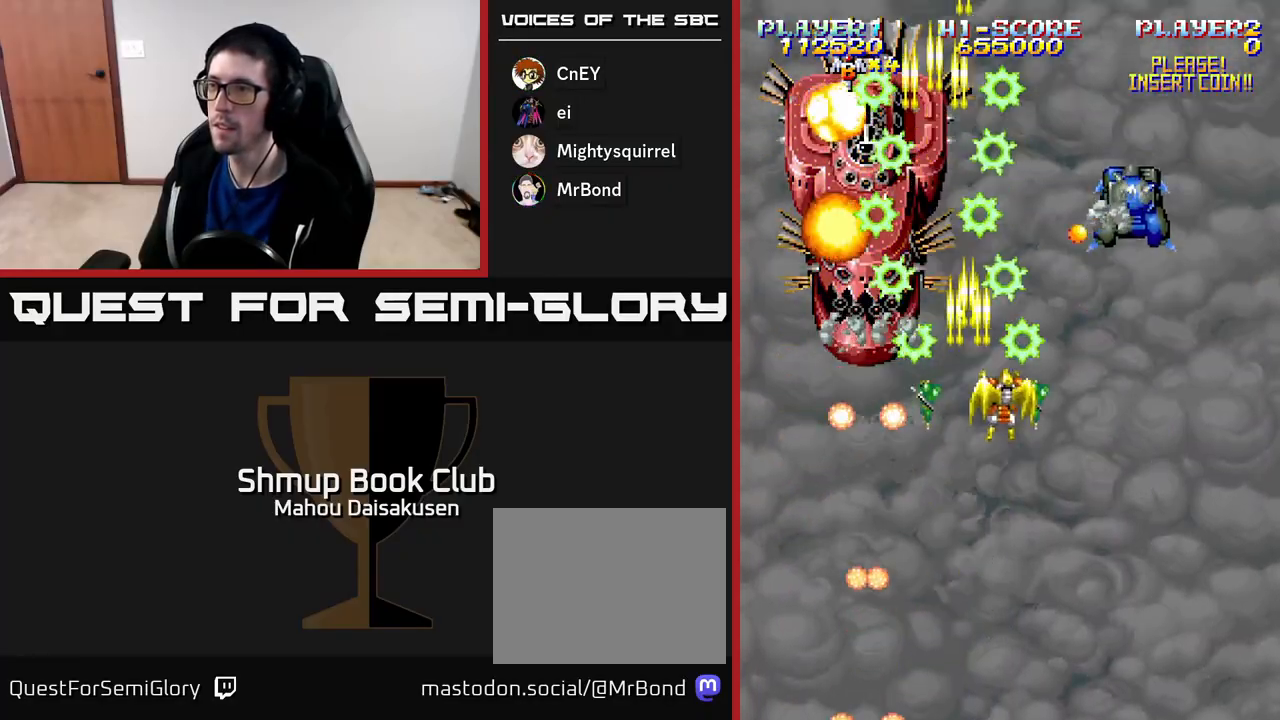
{"buttons": ["A", "DPAD_DOWN"], "right_stick": "center", "events": [[300, "DPAD_DOWN", "down"], [300, "DPAD_RIGHT", "up"]]}
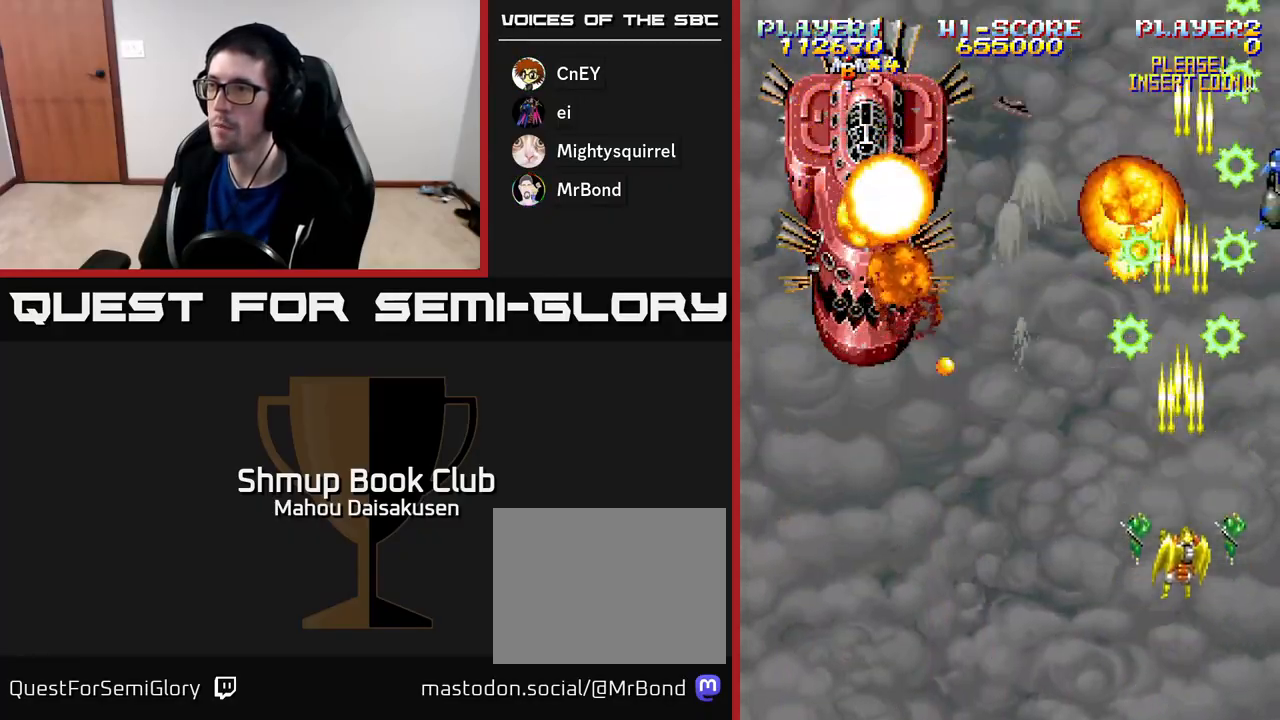
{"buttons": ["A", "DPAD_DOWN", "DPAD_RIGHT"], "right_stick": "center", "events": [[33, "DPAD_DOWN", "up"], [67, "DPAD_LEFT", "down"], [150, "DPAD_UP", "down"], [200, "DPAD_LEFT", "up"], [267, "DPAD_RIGHT", "down"], [283, "DPAD_UP", "up"], [483, "DPAD_DOWN", "down"]]}
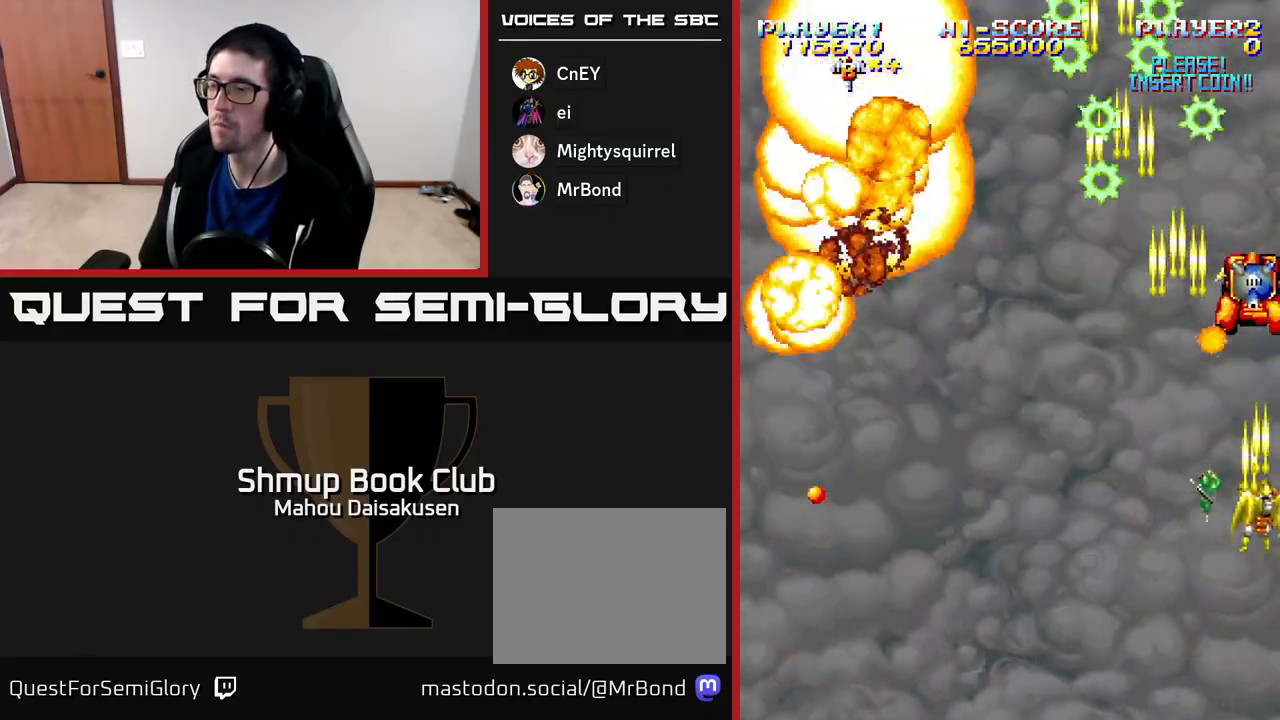
{"buttons": ["A", "DPAD_UP", "DPAD_LEFT"], "right_stick": "center", "events": [[17, "DPAD_RIGHT", "up"], [333, "DPAD_DOWN", "up"], [333, "DPAD_LEFT", "down"], [417, "DPAD_UP", "down"]]}
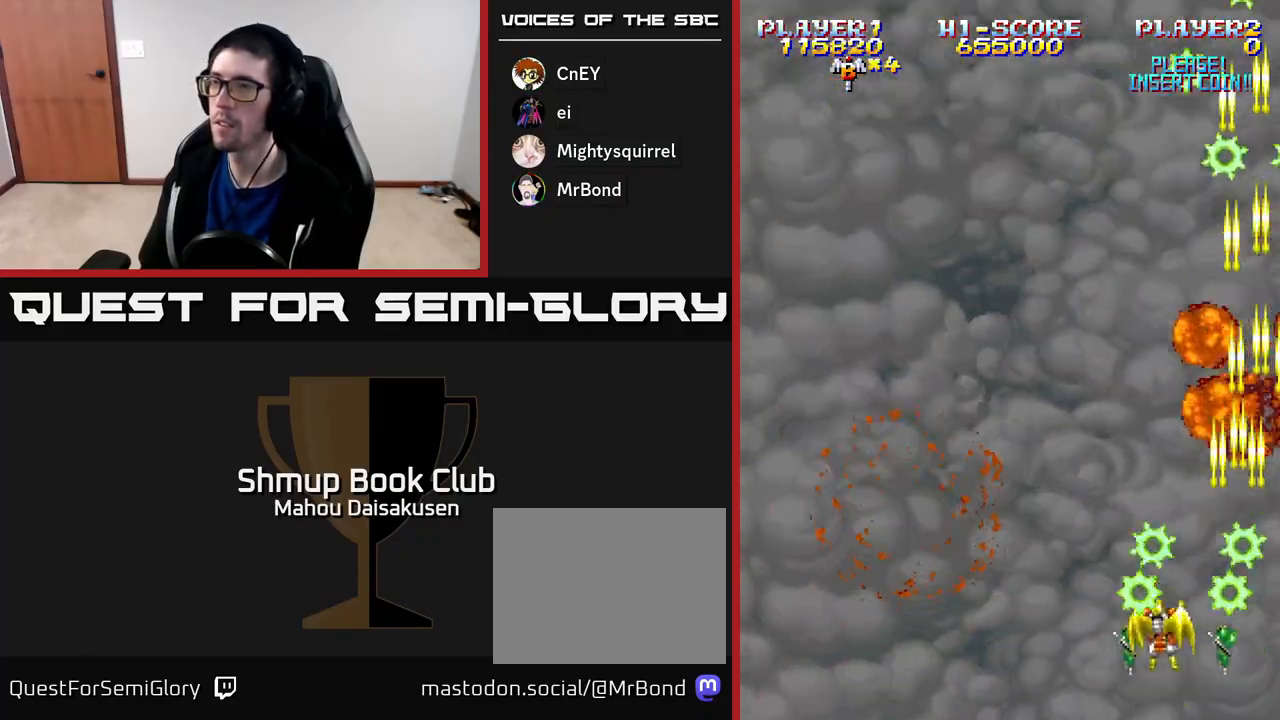
{"buttons": ["A"], "right_stick": "center", "events": [[167, "DPAD_UP", "up"], [333, "DPAD_LEFT", "up"]]}
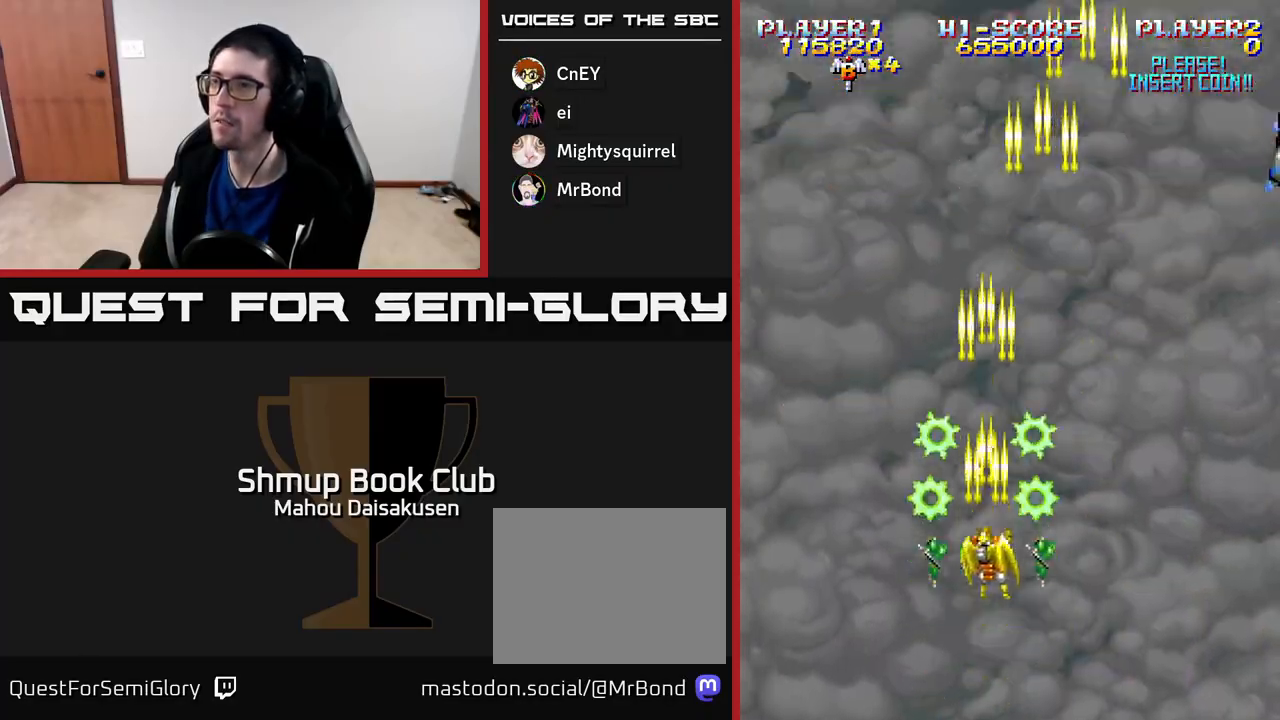
{"buttons": ["A", "DPAD_RIGHT"], "right_stick": "center", "events": [[250, "DPAD_RIGHT", "down"], [350, "DPAD_DOWN", "down"], [400, "DPAD_DOWN", "up"]]}
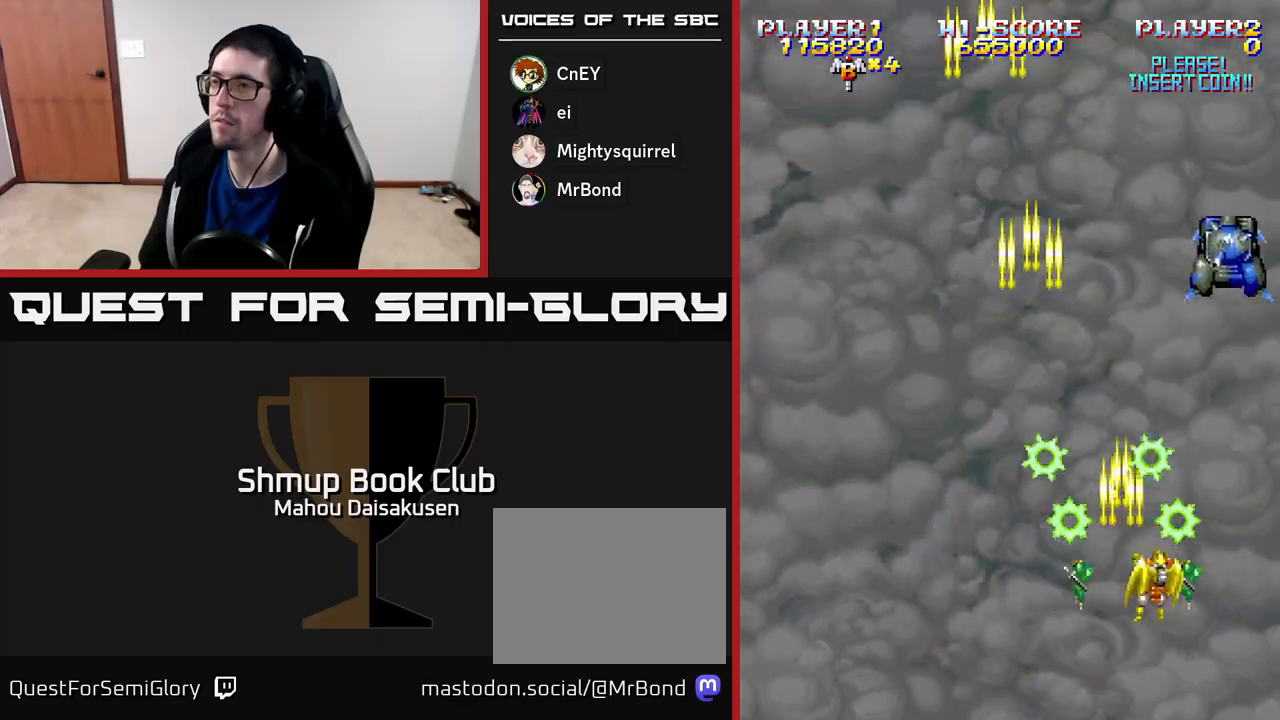
{"buttons": ["A"], "right_stick": "center", "events": [[133, "DPAD_DOWN", "down"], [150, "DPAD_RIGHT", "up"], [300, "DPAD_DOWN", "up"]]}
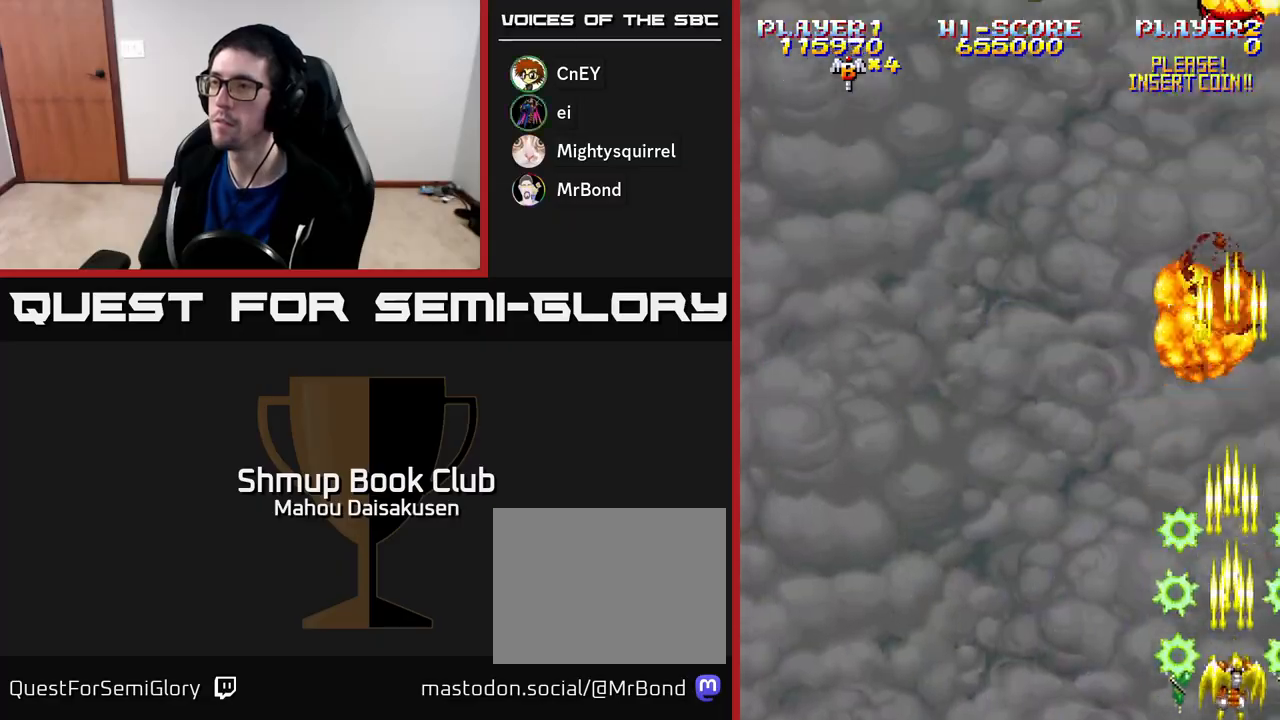
{"buttons": ["A"], "right_stick": "center", "events": []}
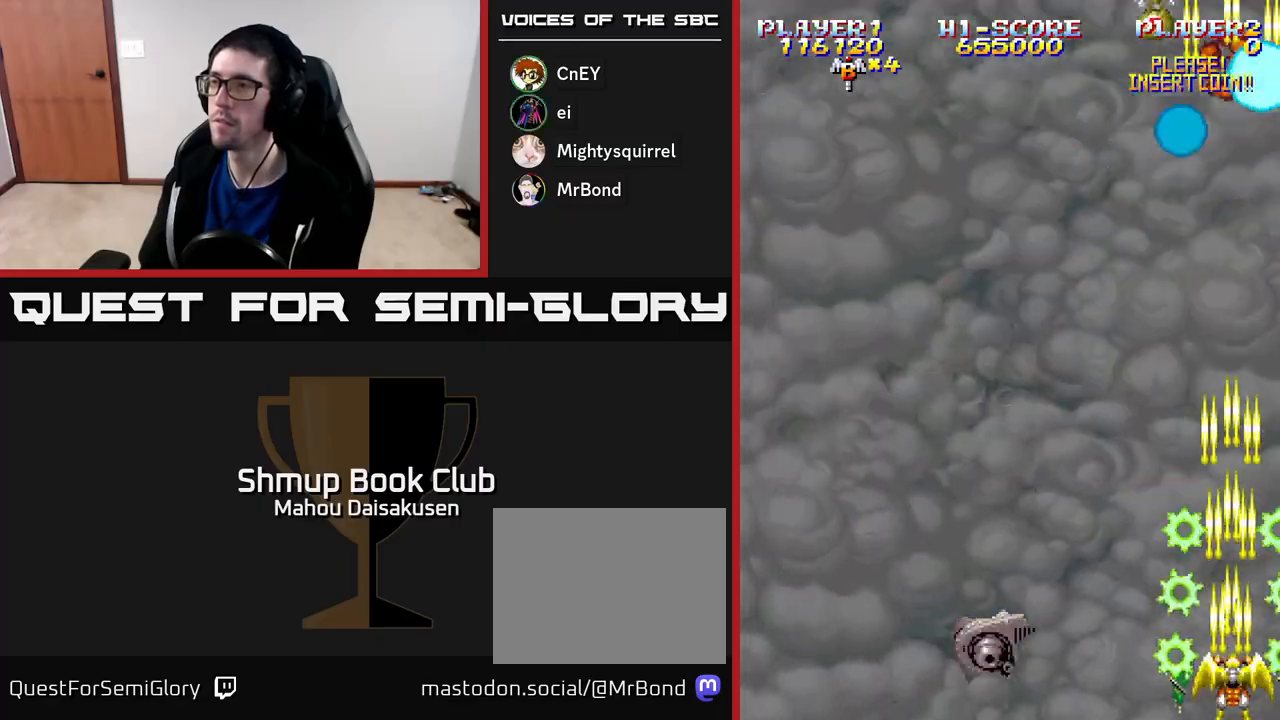
{"buttons": ["A"], "right_stick": "center", "events": [[133, "DPAD_LEFT", "down"], [267, "DPAD_UP", "down"], [350, "DPAD_LEFT", "up"], [467, "DPAD_UP", "up"]]}
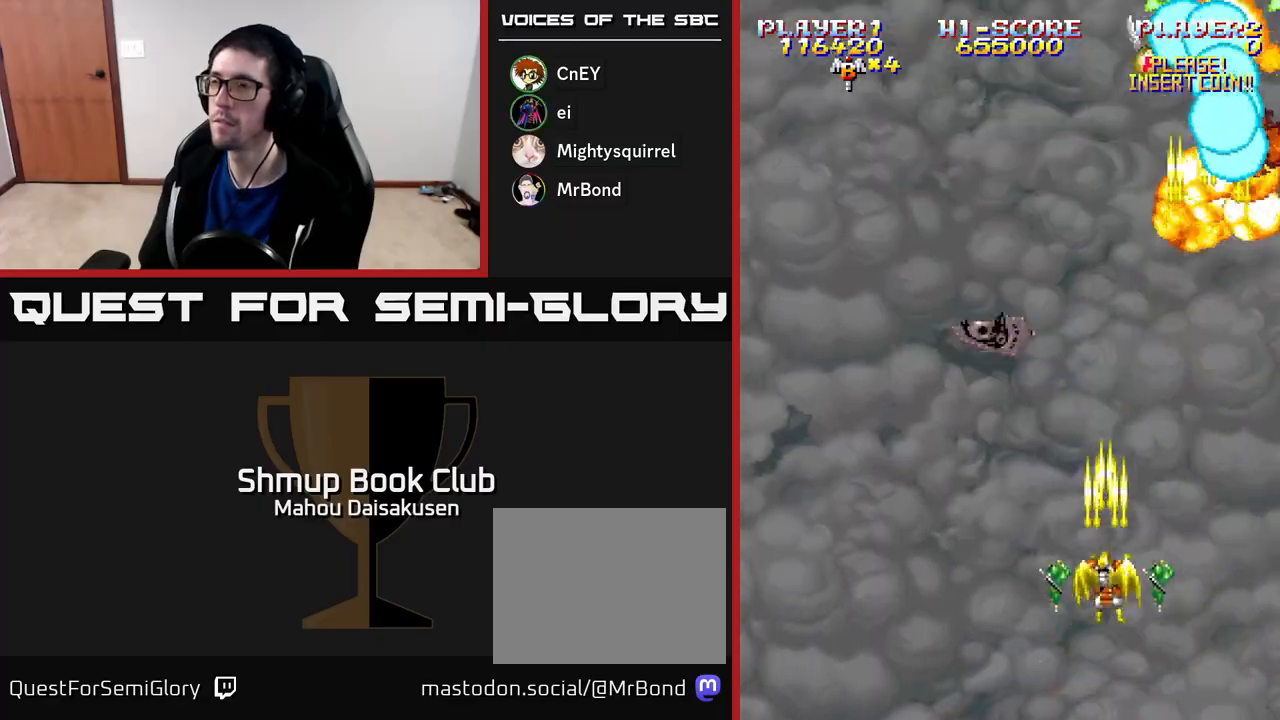
{"buttons": ["A", "DPAD_LEFT"], "right_stick": "center", "events": [[17, "DPAD_DOWN", "down"], [50, "DPAD_RIGHT", "down"], [217, "DPAD_RIGHT", "up"], [317, "DPAD_LEFT", "down"], [333, "DPAD_DOWN", "up"]]}
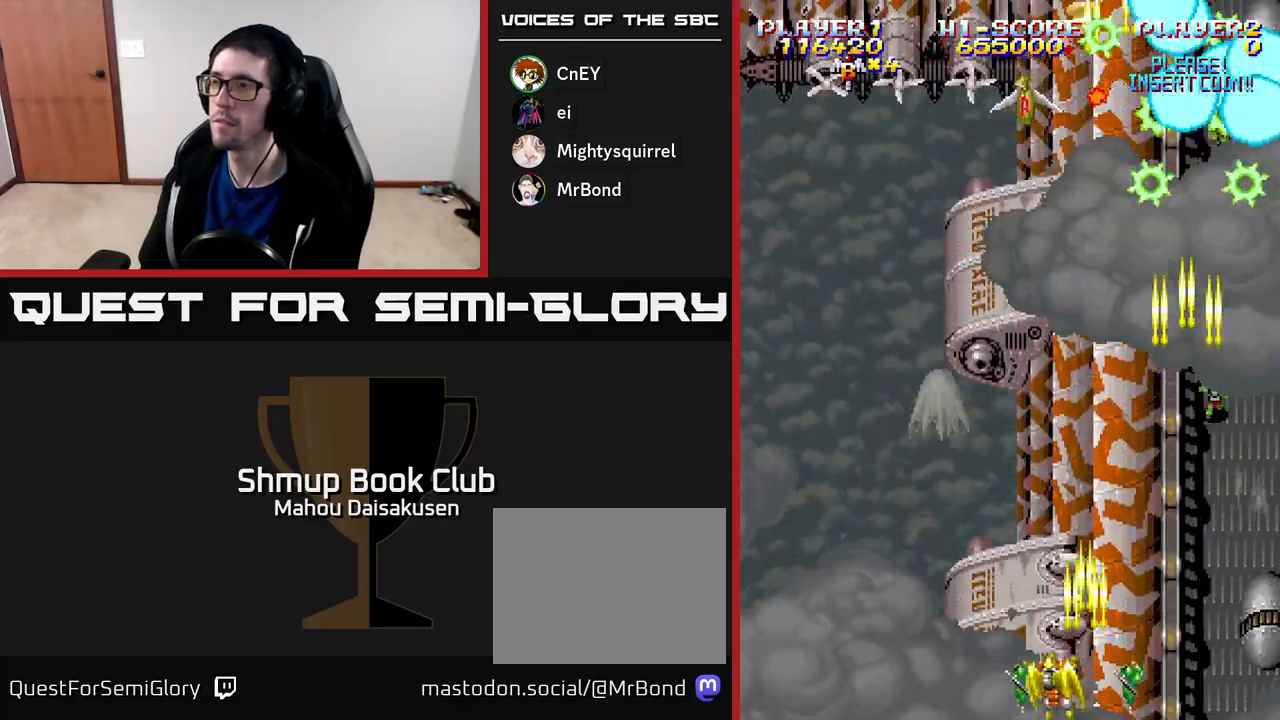
{"buttons": ["A", "DPAD_RIGHT"], "right_stick": "center", "events": [[167, "DPAD_UP", "down"], [217, "DPAD_LEFT", "up"], [383, "DPAD_RIGHT", "down"], [383, "DPAD_UP", "up"]]}
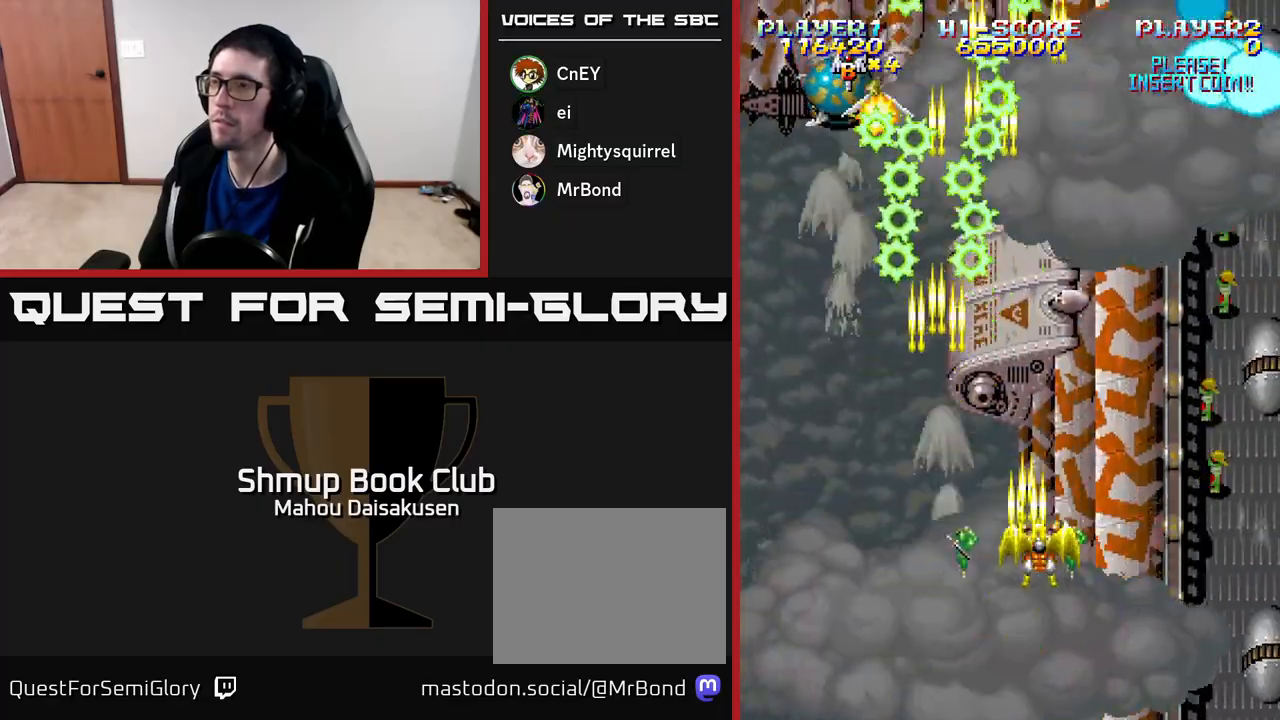
{"buttons": ["A", "DPAD_UP", "DPAD_LEFT"], "right_stick": "center", "events": [[100, "DPAD_DOWN", "down"], [167, "DPAD_RIGHT", "up"], [233, "DPAD_LEFT", "down"], [267, "DPAD_DOWN", "up"], [400, "DPAD_UP", "down"]]}
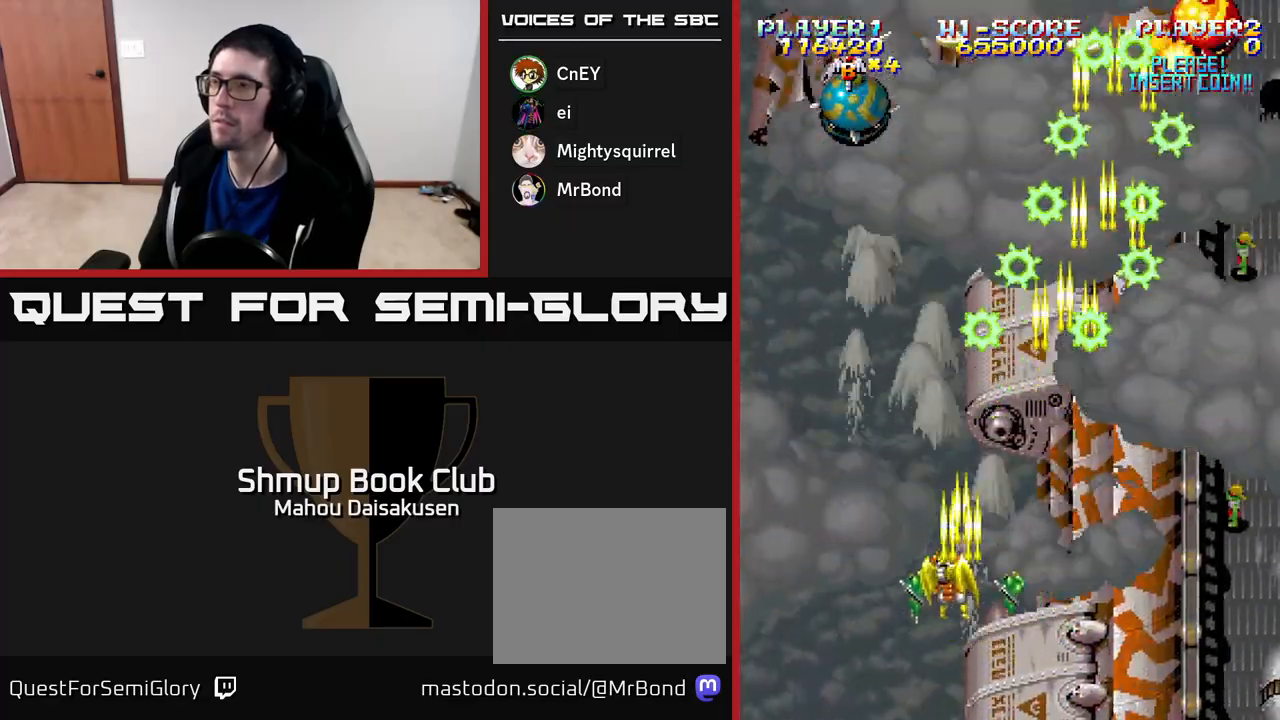
{"buttons": ["A", "DPAD_UP"], "right_stick": "center", "events": [[150, "DPAD_LEFT", "up"], [167, "DPAD_UP", "up"], [183, "DPAD_RIGHT", "down"], [383, "DPAD_UP", "down"], [400, "DPAD_RIGHT", "up"]]}
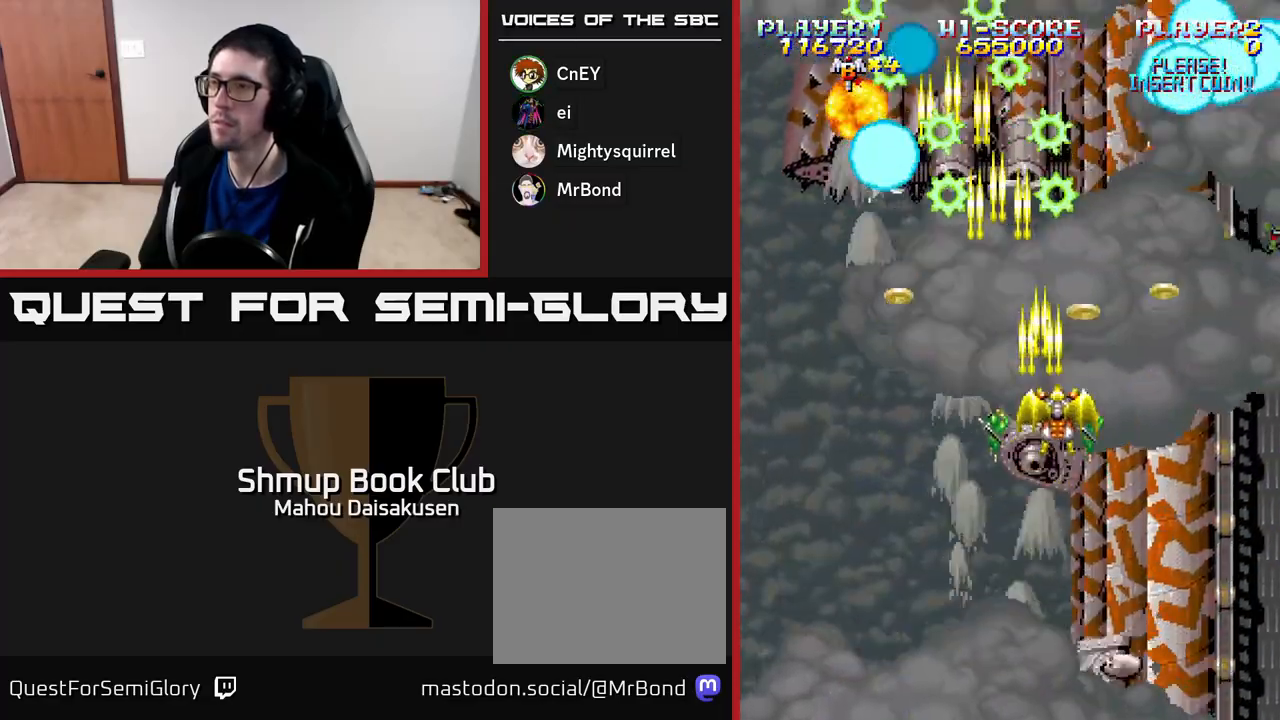
{"buttons": ["A", "DPAD_DOWN", "DPAD_LEFT"], "right_stick": "center", "events": [[17, "DPAD_RIGHT", "down"], [33, "DPAD_UP", "up"], [183, "DPAD_DOWN", "down"], [200, "DPAD_RIGHT", "up"], [217, "DPAD_RIGHT", "down"], [433, "DPAD_RIGHT", "up"], [483, "DPAD_LEFT", "down"]]}
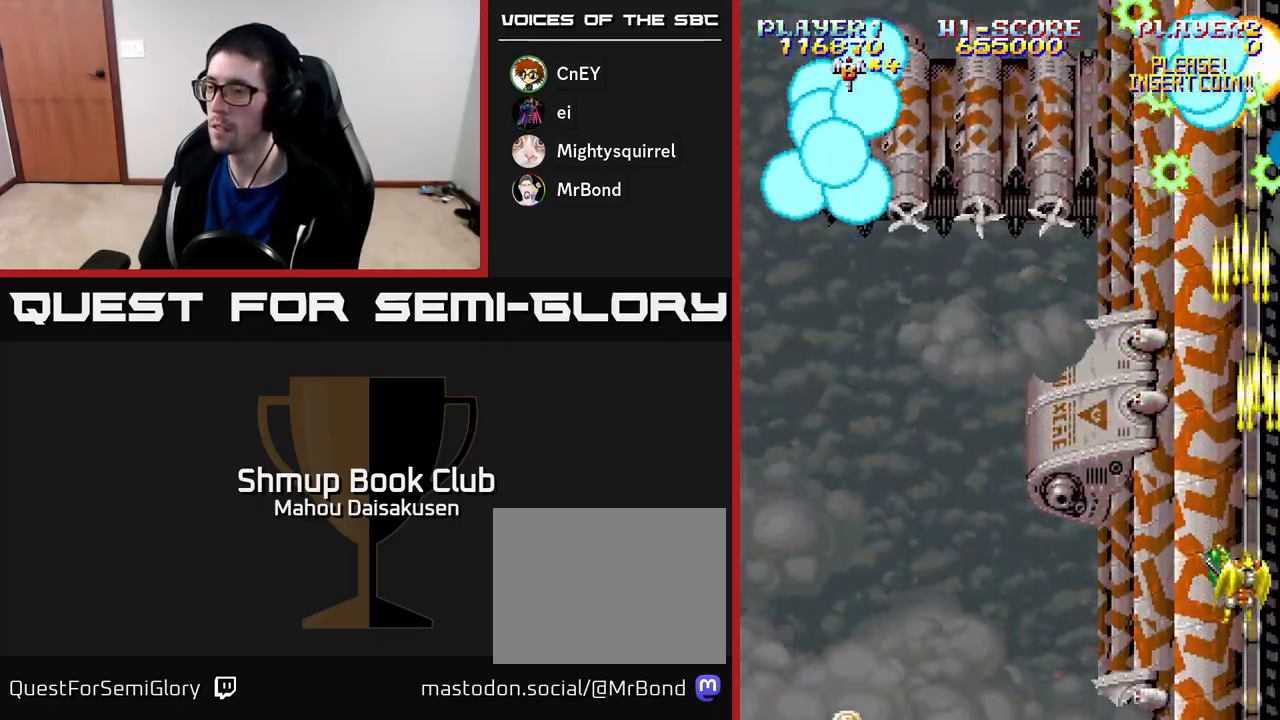
{"buttons": ["A", "DPAD_UP", "DPAD_LEFT"], "right_stick": "center", "events": [[167, "DPAD_DOWN", "up"], [433, "DPAD_UP", "down"]]}
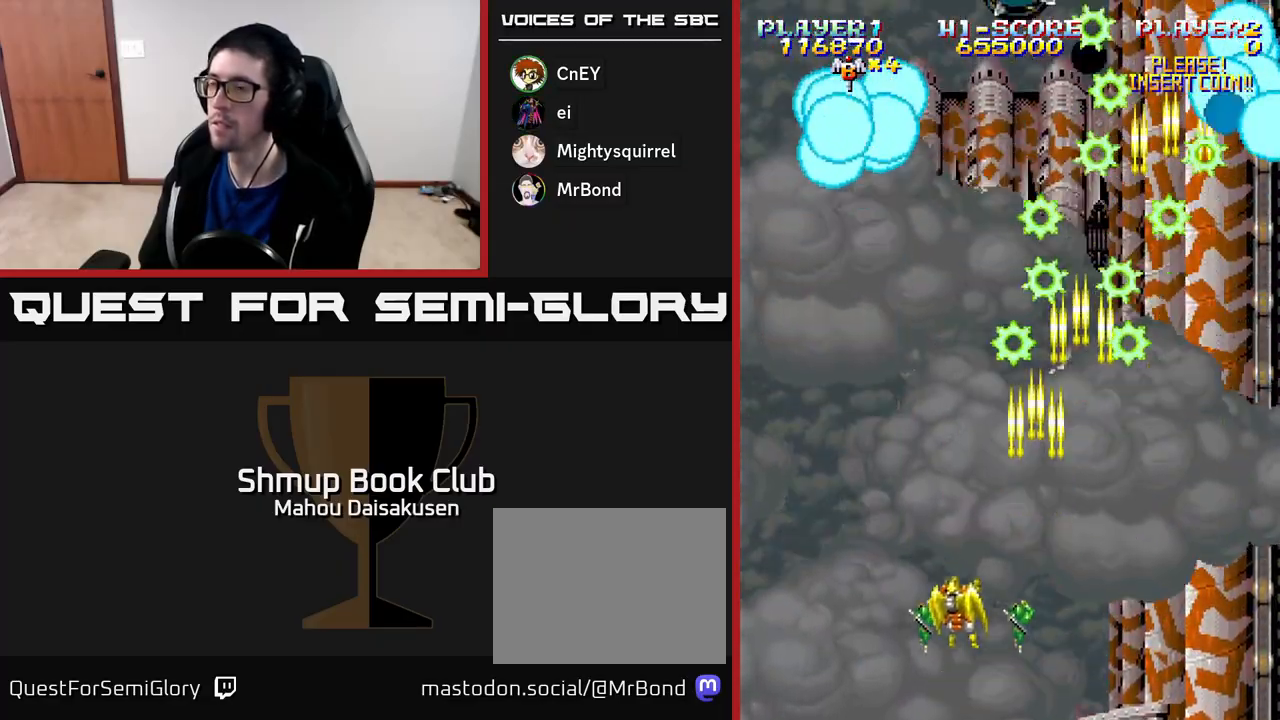
{"buttons": ["A", "DPAD_RIGHT"], "right_stick": "center", "events": [[83, "DPAD_LEFT", "up"], [100, "DPAD_UP", "up"], [133, "DPAD_RIGHT", "down"]]}
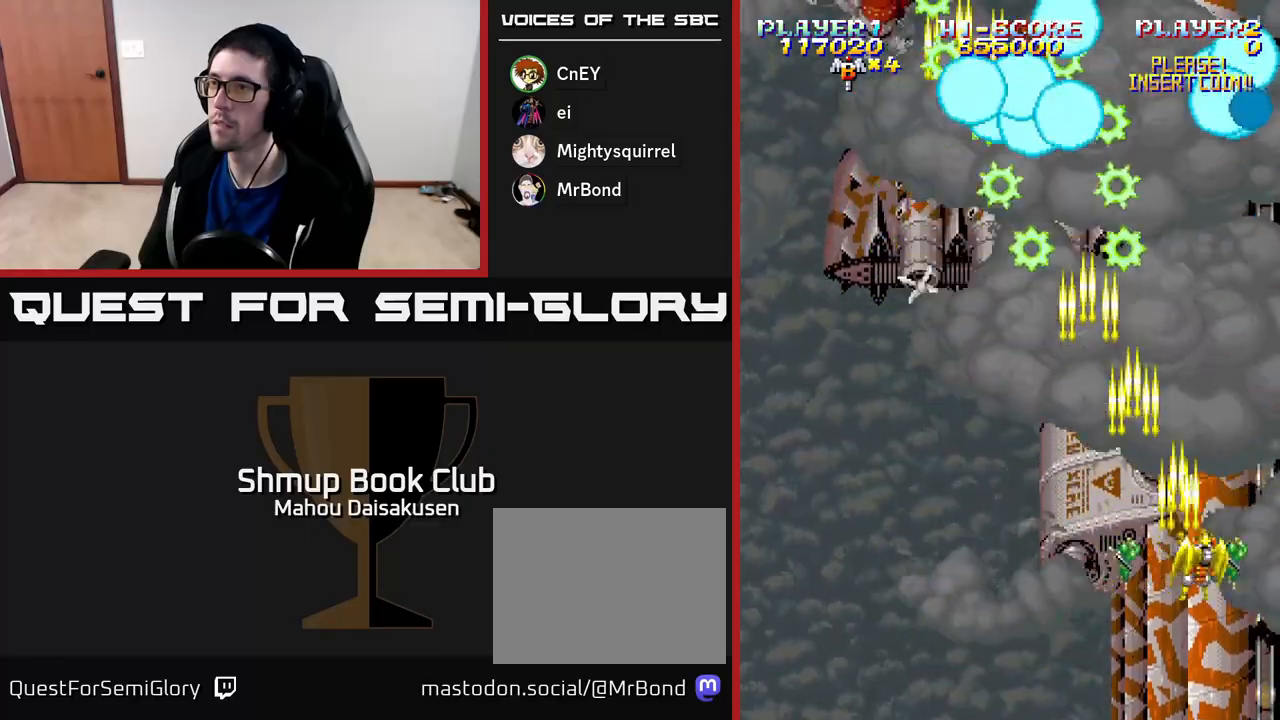
{"buttons": ["A", "DPAD_LEFT"], "right_stick": "center", "events": [[167, "DPAD_RIGHT", "up"], [200, "DPAD_LEFT", "down"]]}
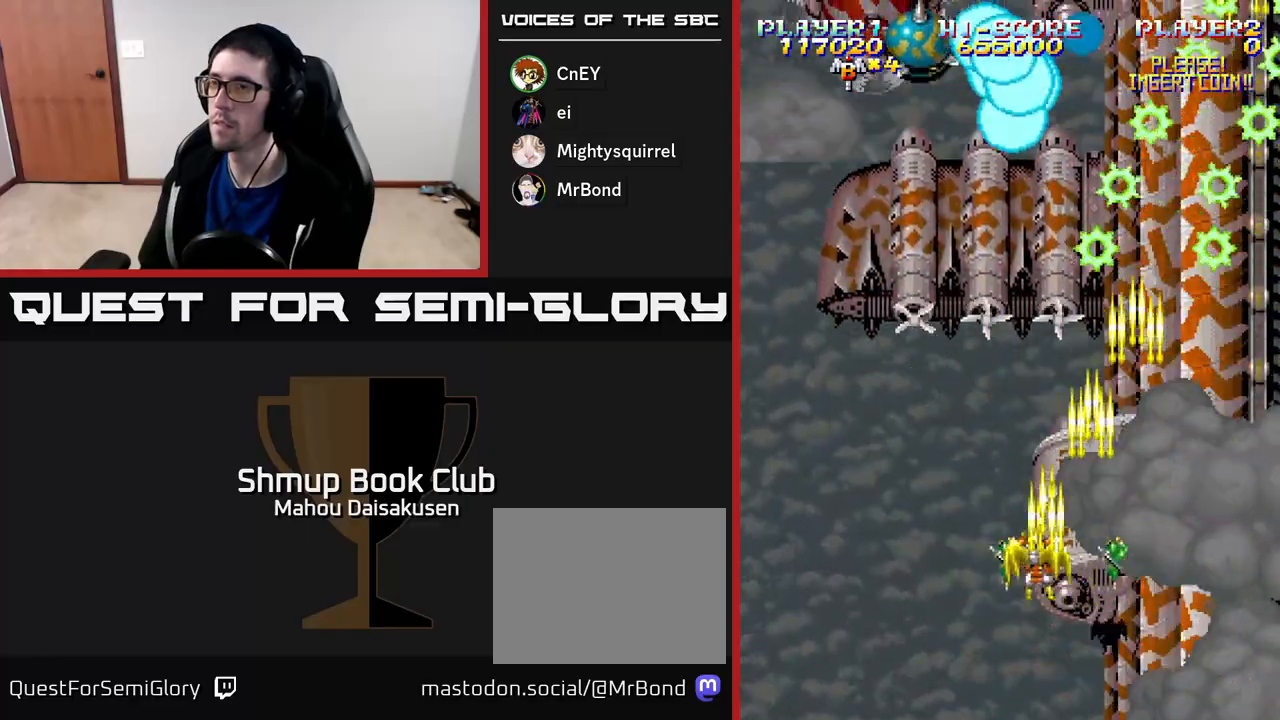
{"buttons": ["A", "DPAD_RIGHT"], "right_stick": "center", "events": [[267, "DPAD_LEFT", "up"], [300, "DPAD_DOWN", "down"], [300, "DPAD_RIGHT", "down"], [317, "DPAD_DOWN", "up"]]}
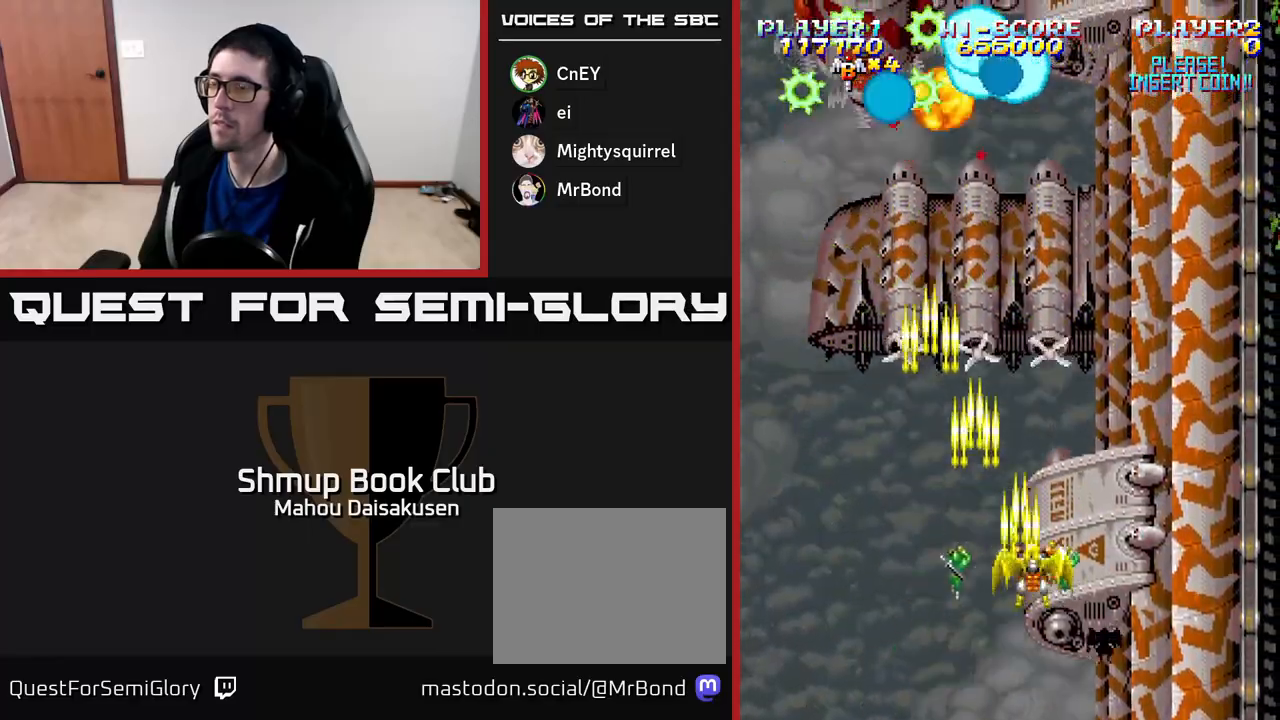
{"buttons": ["A", "DPAD_LEFT"], "right_stick": "center", "events": [[267, "DPAD_DOWN", "down"], [433, "DPAD_RIGHT", "up"], [500, "DPAD_DOWN", "up"], [500, "DPAD_LEFT", "down"]]}
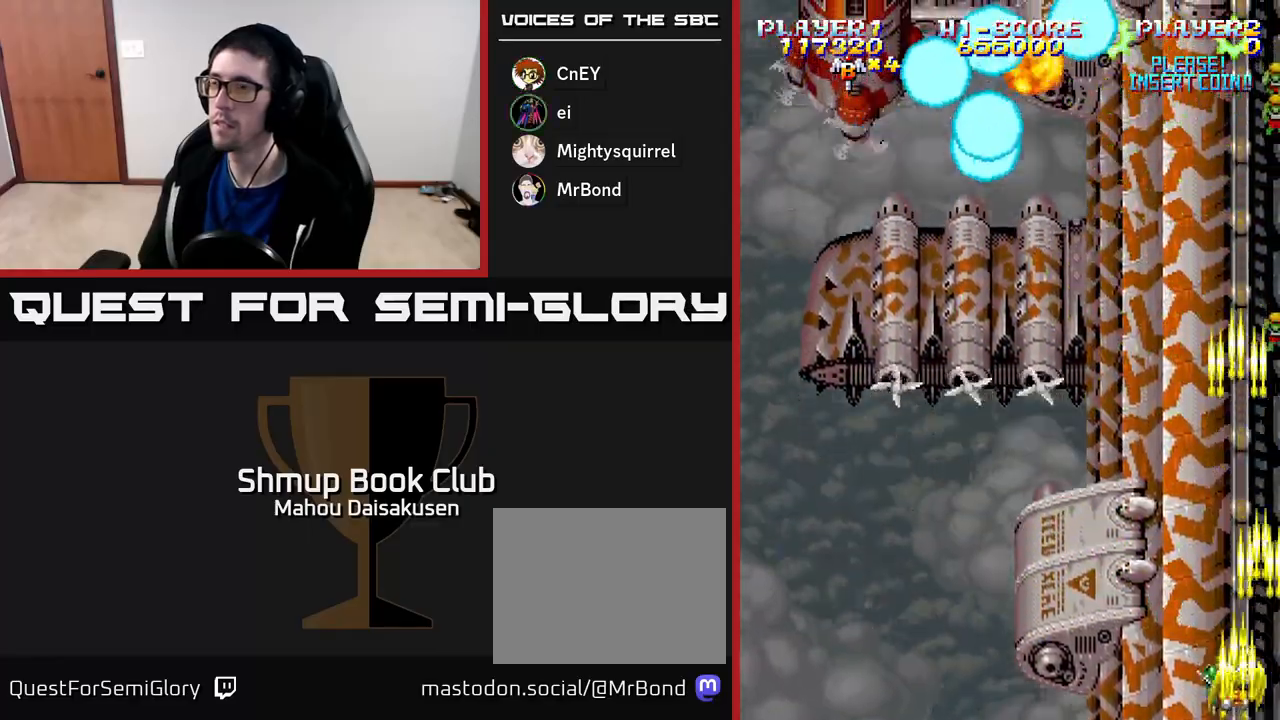
{"buttons": ["A", "DPAD_LEFT"], "right_stick": "center", "events": [[117, "DPAD_UP", "down"], [333, "DPAD_UP", "up"]]}
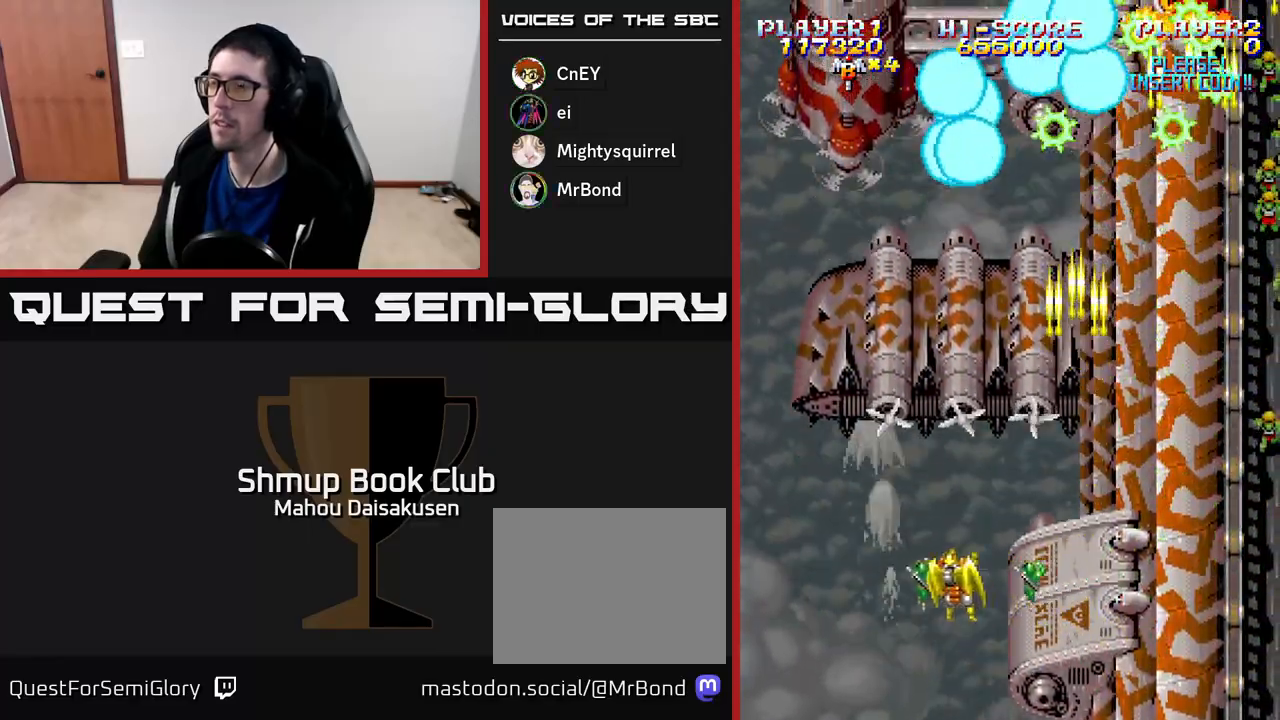
{"buttons": ["A", "DPAD_RIGHT"], "right_stick": "center", "events": [[50, "DPAD_DOWN", "down"], [50, "DPAD_LEFT", "up"], [83, "DPAD_RIGHT", "down"], [100, "DPAD_DOWN", "up"]]}
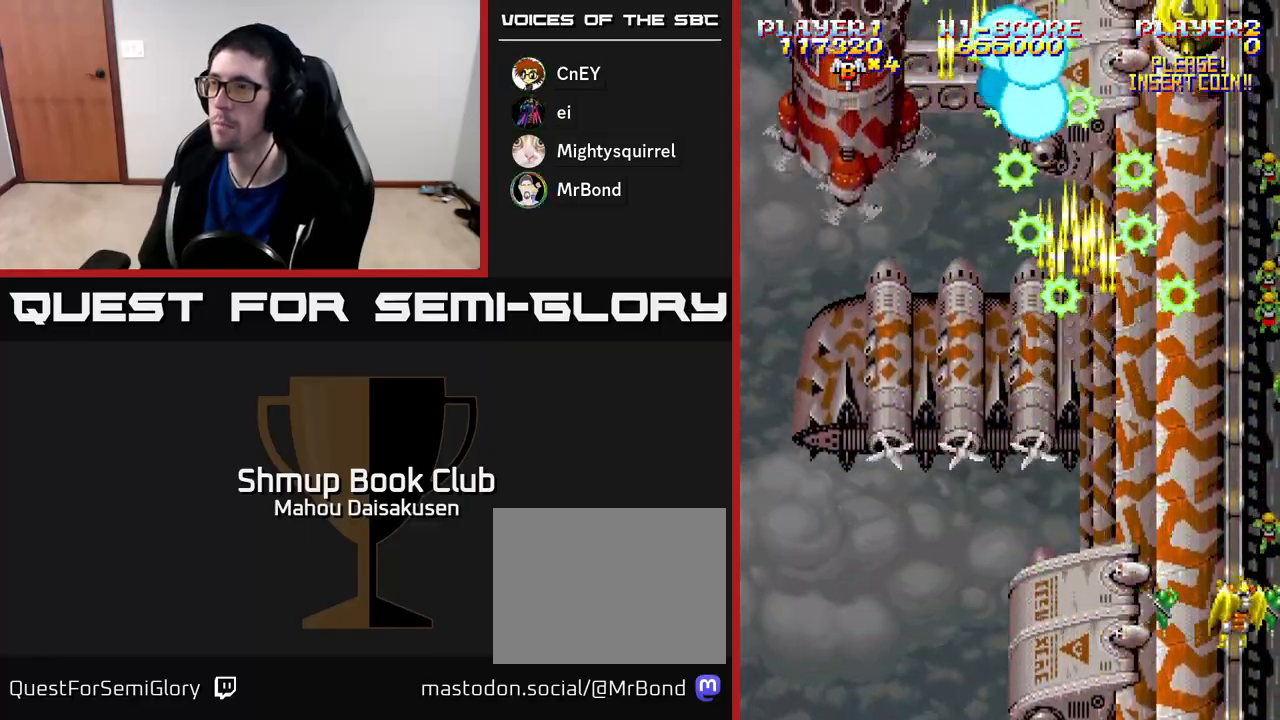
{"buttons": ["A", "DPAD_UP"], "right_stick": "center", "events": [[83, "DPAD_DOWN", "down"], [167, "DPAD_RIGHT", "up"], [250, "DPAD_DOWN", "up"], [267, "DPAD_LEFT", "down"], [300, "DPAD_UP", "down"], [417, "DPAD_LEFT", "up"]]}
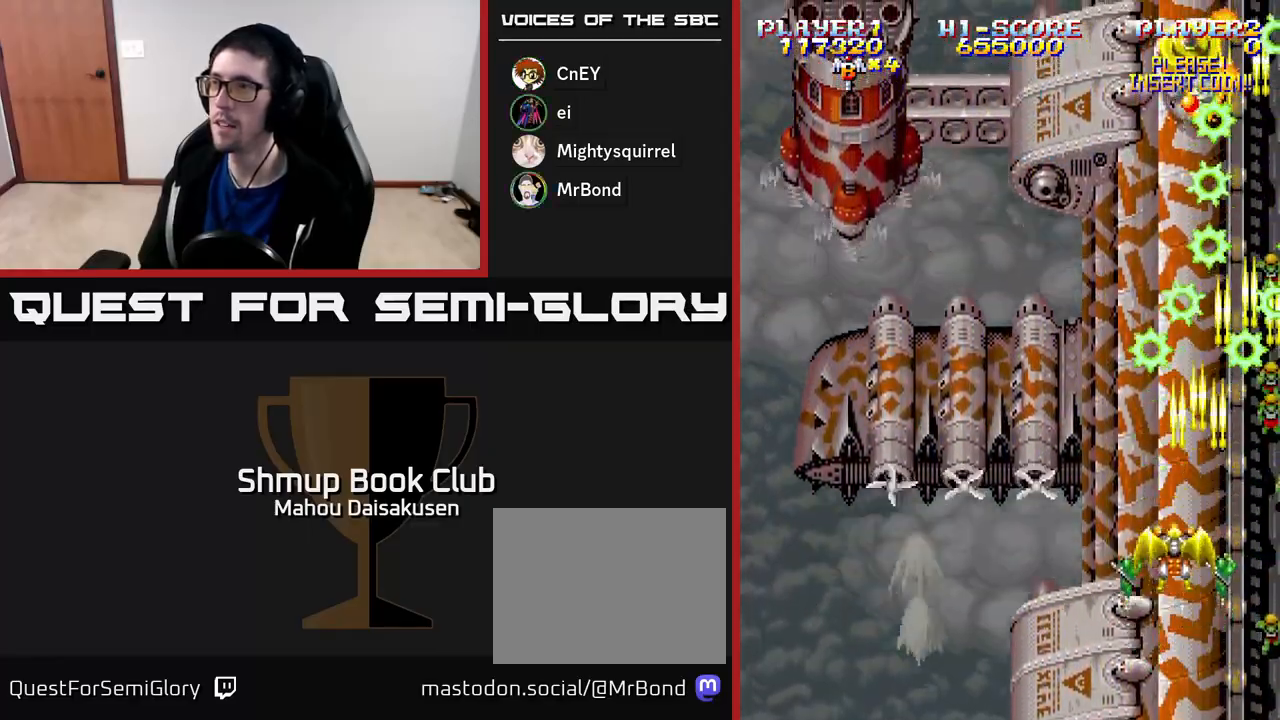
{"buttons": ["A", "DPAD_DOWN"], "right_stick": "center", "events": [[333, "DPAD_UP", "up"], [367, "DPAD_DOWN", "down"], [367, "DPAD_LEFT", "down"], [433, "DPAD_LEFT", "up"]]}